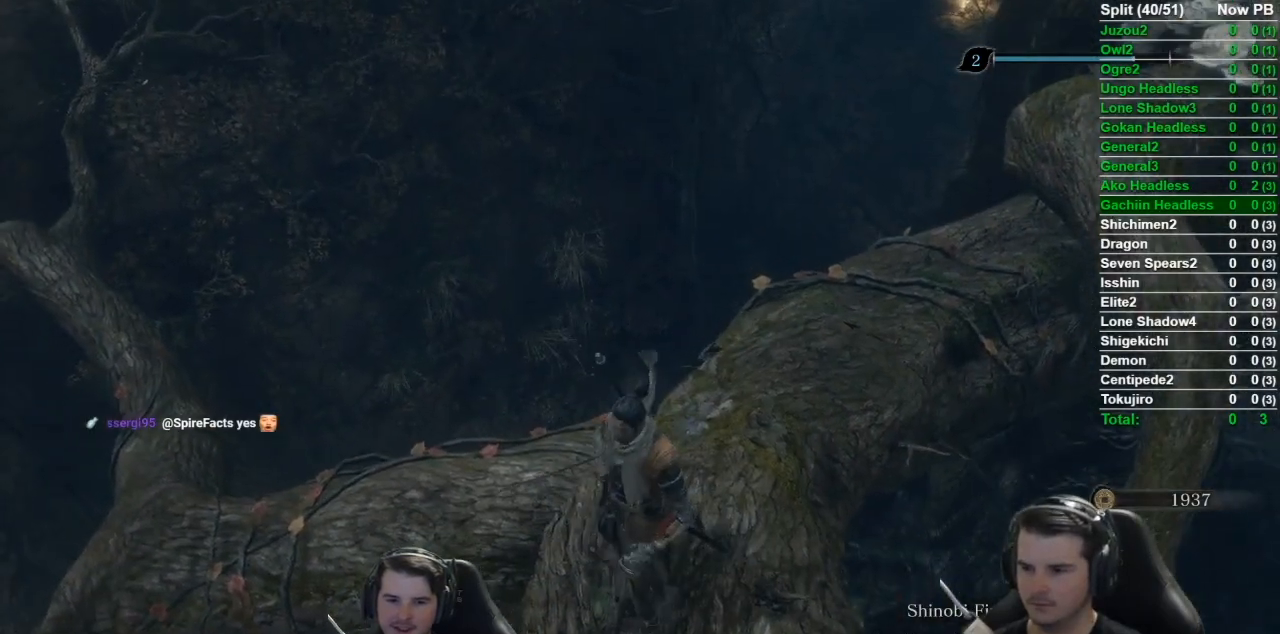
Gameplay with a controller (Xbox layout); each line is a JSON object with the inputs held at the frame after it. "events" lists button and stick changes between this image and that frame as [ms after this image, input, new state], when the widget could be followed in between.
{"buttons": ["DPAD_LEFT"], "left_stick": "center", "right_stick": "center", "events": [[17, "left_stick", "up"], [134, "left_stick", "center"], [351, "right_stick", "center"], [384, "DPAD_LEFT", "down"]]}
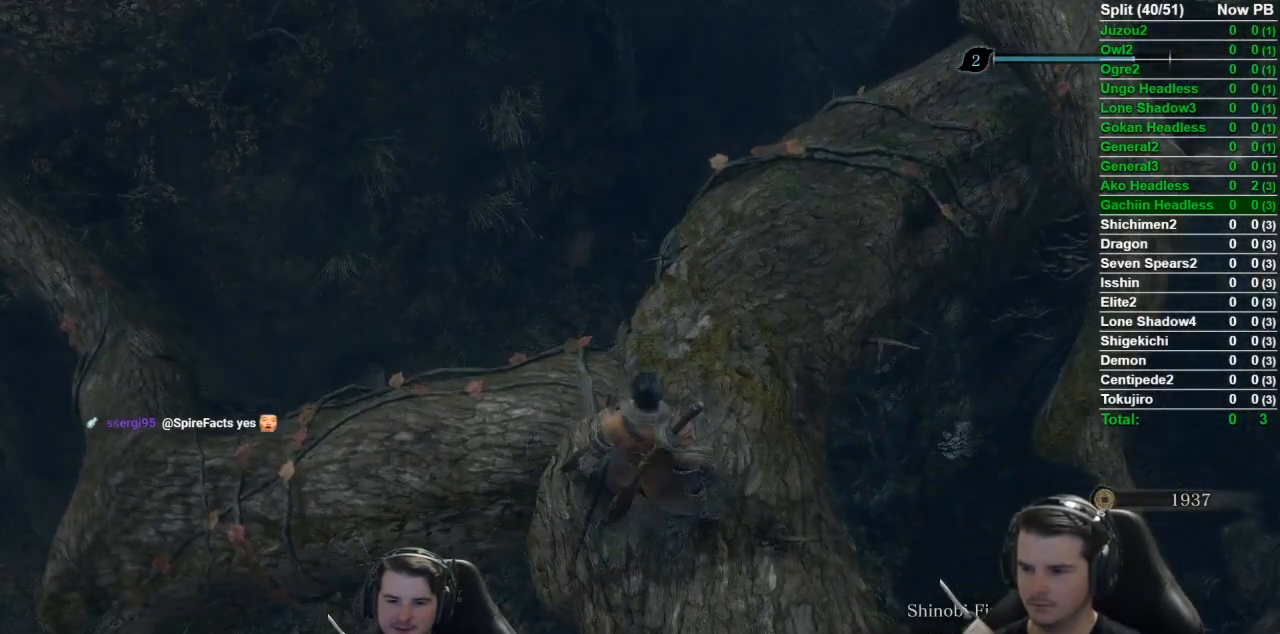
{"buttons": ["DPAD_LEFT"], "left_stick": "center", "right_stick": "down-right", "events": [[17, "DPAD_LEFT", "up"], [400, "right_stick", "down-right"], [500, "DPAD_LEFT", "down"]]}
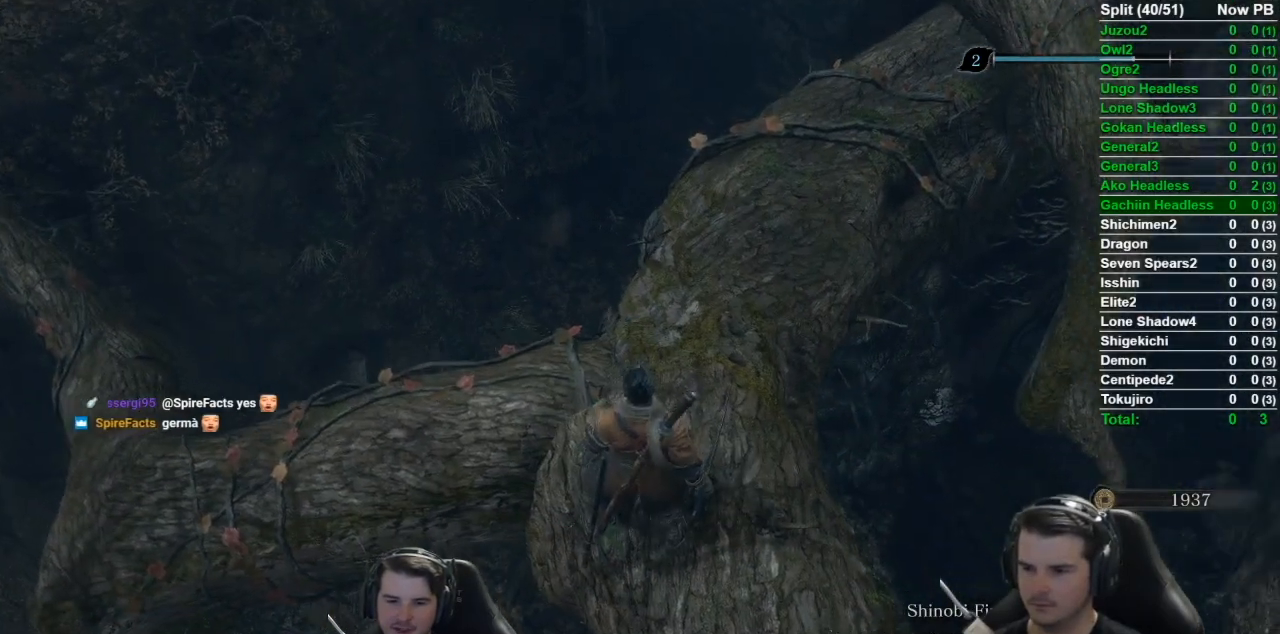
{"buttons": [], "left_stick": "down", "right_stick": "center", "events": [[101, "DPAD_LEFT", "up"], [134, "right_stick", "center"], [418, "left_stick", "down"]]}
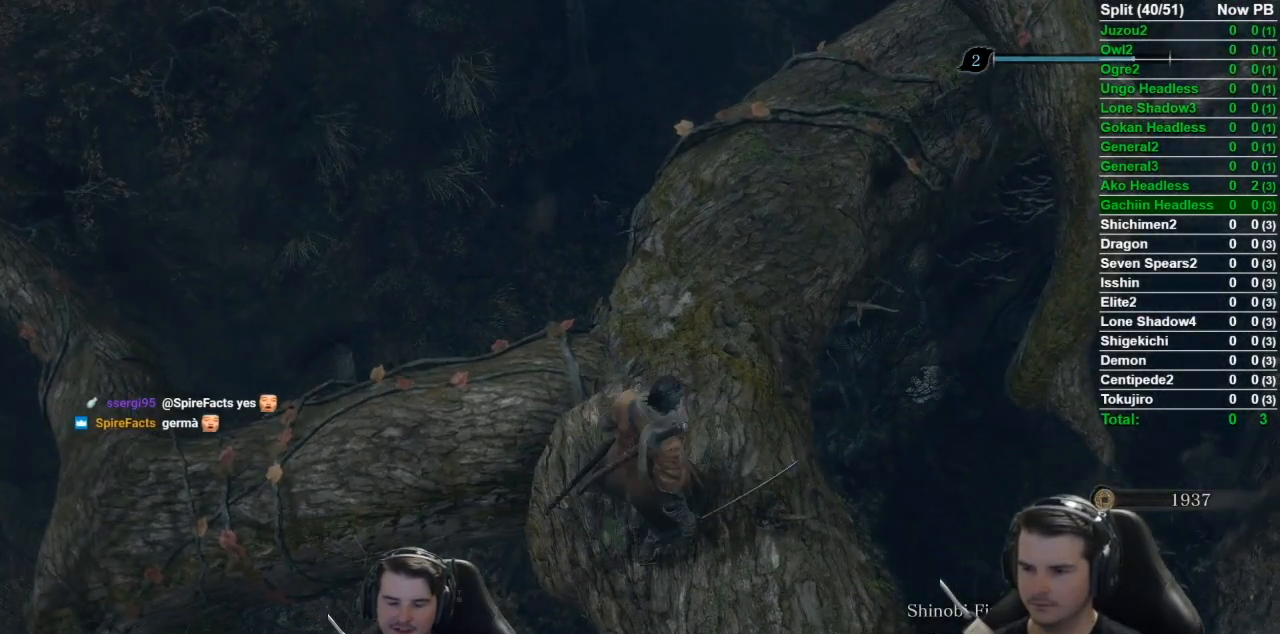
{"buttons": [], "left_stick": "center", "right_stick": "down-right", "events": [[67, "left_stick", "center"], [267, "left_stick", "down-left"], [417, "left_stick", "center"], [417, "right_stick", "down-right"]]}
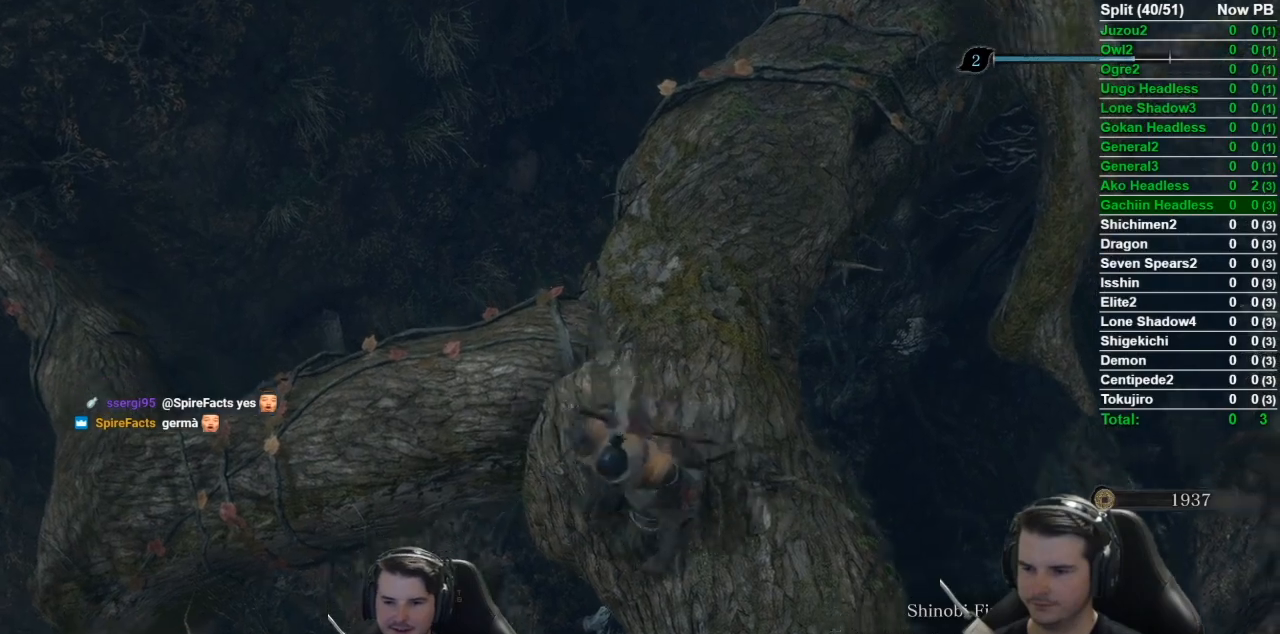
{"buttons": [], "left_stick": "center", "right_stick": "center", "events": [[134, "left_stick", "up"], [201, "right_stick", "down"], [234, "left_stick", "center"], [334, "right_stick", "center"]]}
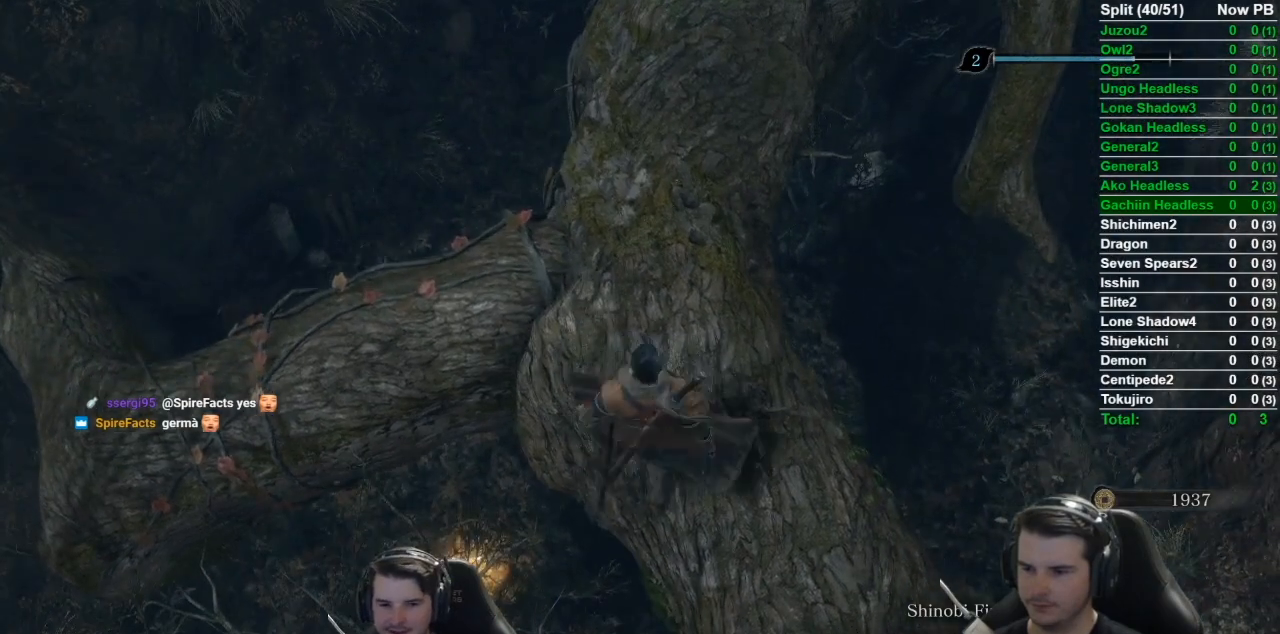
{"buttons": [], "left_stick": "center", "right_stick": "center", "events": [[367, "DPAD_UP", "down"], [501, "DPAD_UP", "up"]]}
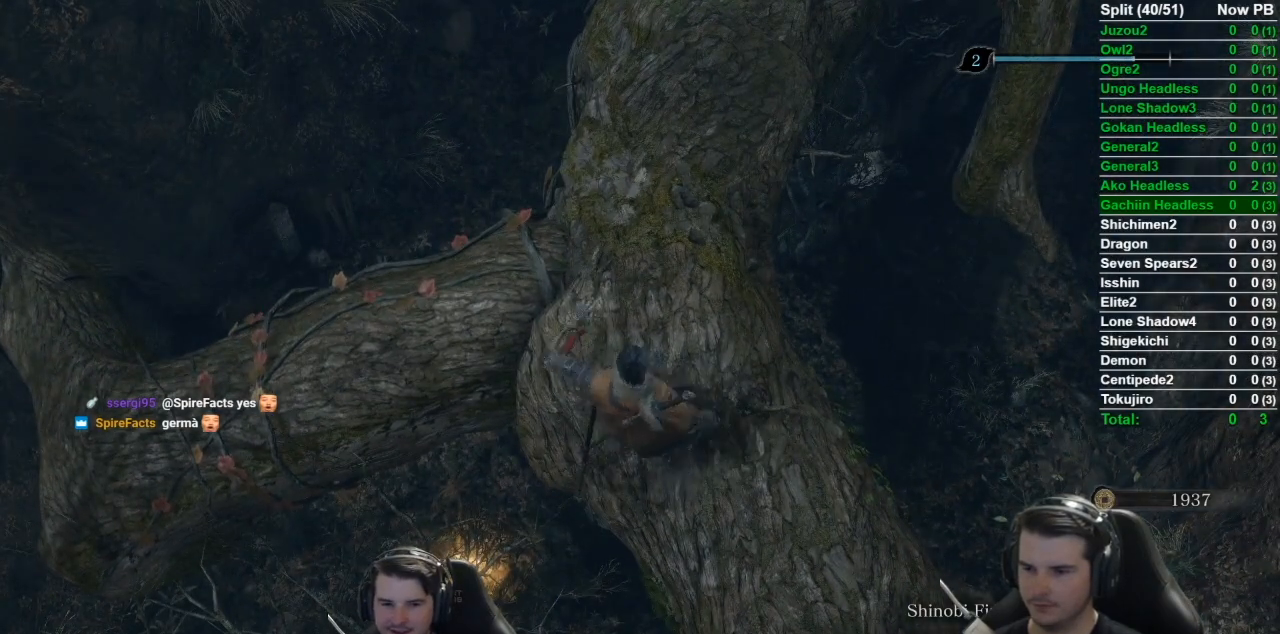
{"buttons": [], "left_stick": "center", "right_stick": "center", "events": [[133, "DPAD_LEFT", "down"], [200, "DPAD_LEFT", "up"], [300, "DPAD_LEFT", "down"], [400, "DPAD_LEFT", "up"]]}
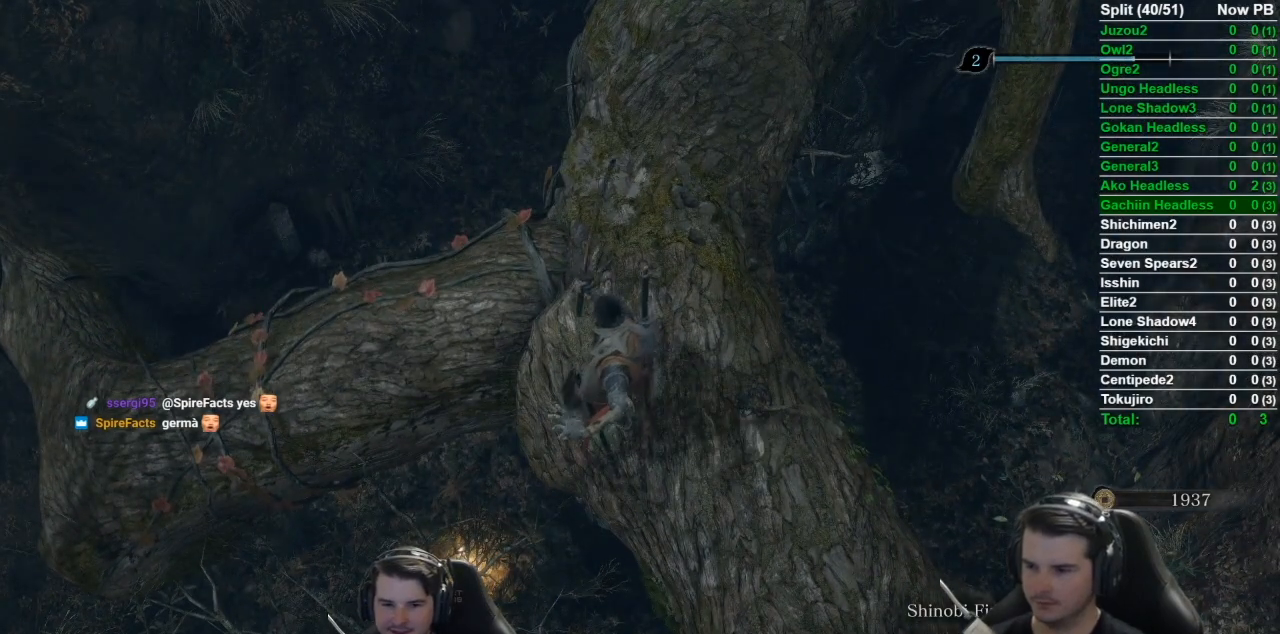
{"buttons": [], "left_stick": "center", "right_stick": "right", "events": [[467, "right_stick", "right"]]}
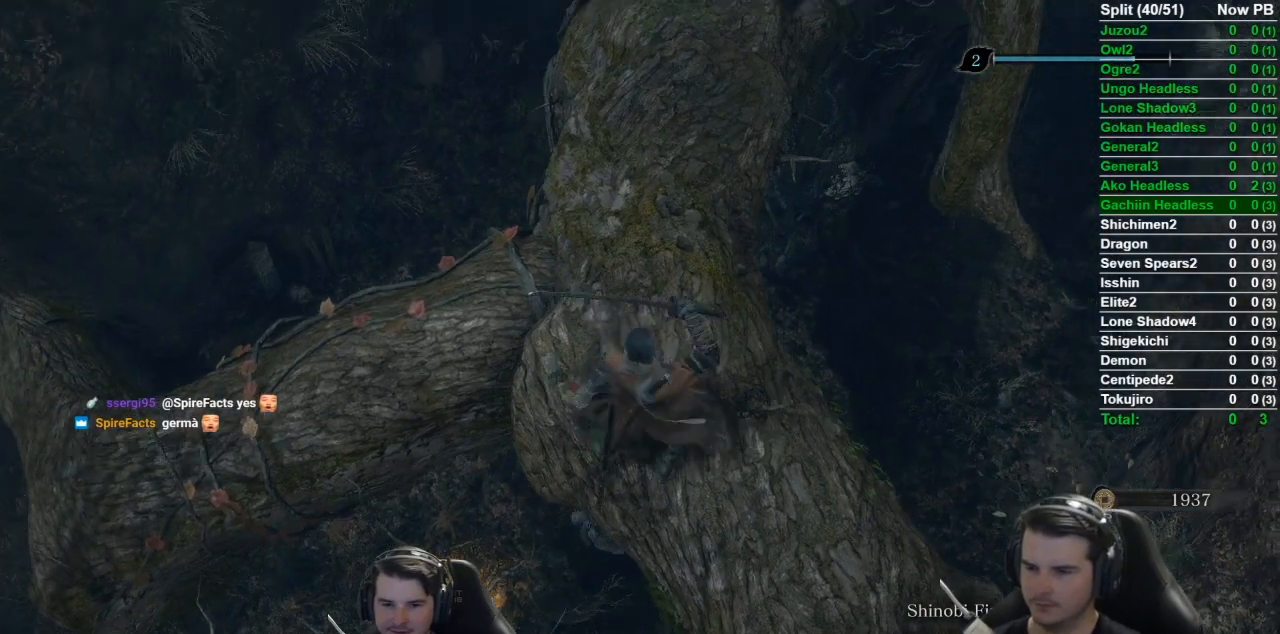
{"buttons": ["DPAD_UP"], "left_stick": "center", "right_stick": "down", "events": [[83, "right_stick", "center"], [267, "DPAD_UP", "down"], [400, "DPAD_UP", "up"], [467, "DPAD_UP", "down"], [467, "right_stick", "down"]]}
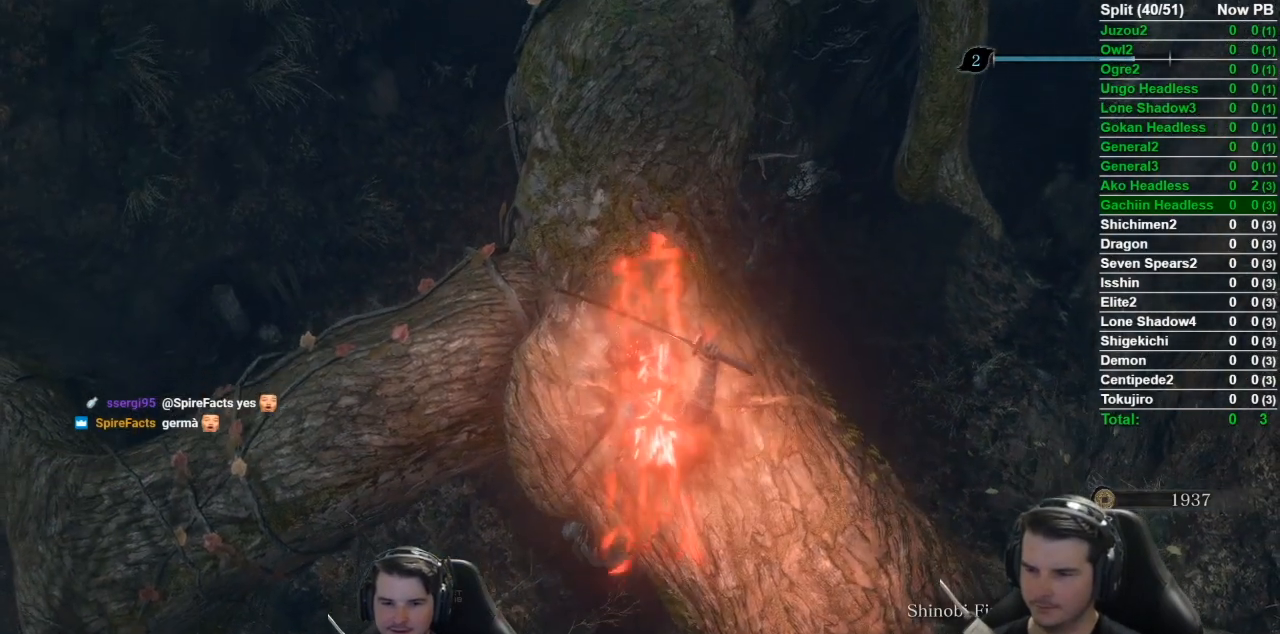
{"buttons": ["DPAD_UP"], "left_stick": "center", "right_stick": "center", "events": [[67, "DPAD_UP", "up"], [134, "DPAD_UP", "down"], [234, "DPAD_UP", "up"], [267, "right_stick", "center"], [301, "DPAD_UP", "down"], [401, "DPAD_UP", "up"], [501, "DPAD_UP", "down"]]}
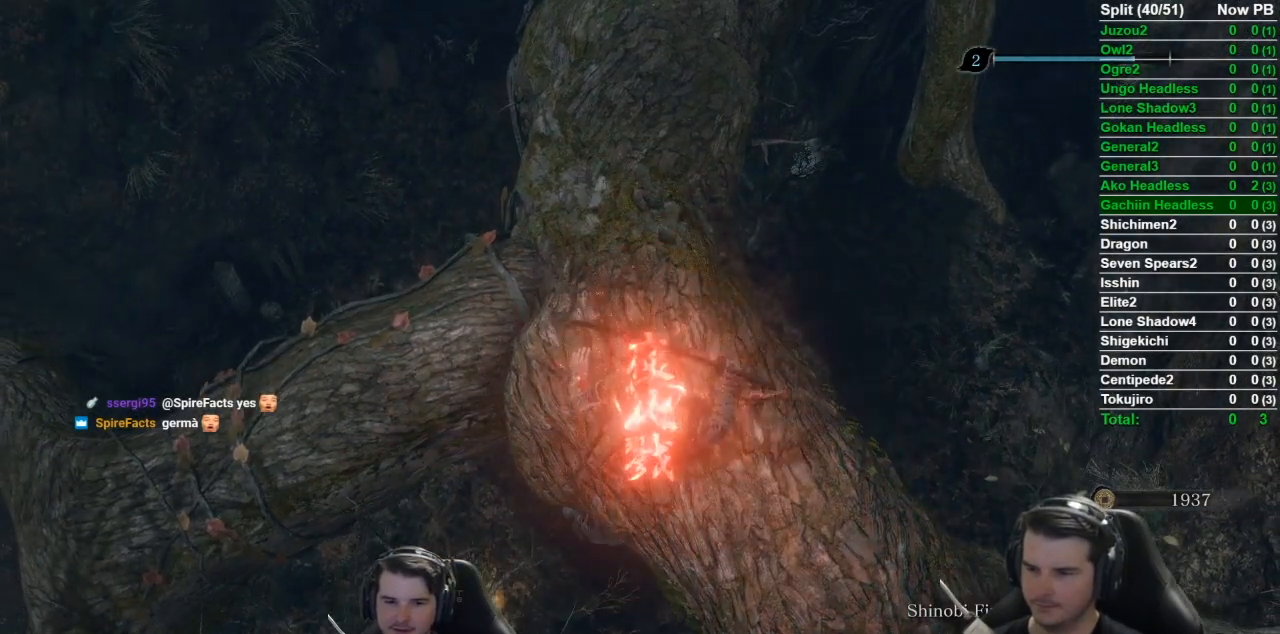
{"buttons": [], "left_stick": "center", "right_stick": "center", "events": [[66, "DPAD_UP", "up"], [167, "DPAD_UP", "down"], [250, "DPAD_UP", "up"], [250, "right_stick", "down"], [434, "right_stick", "center"]]}
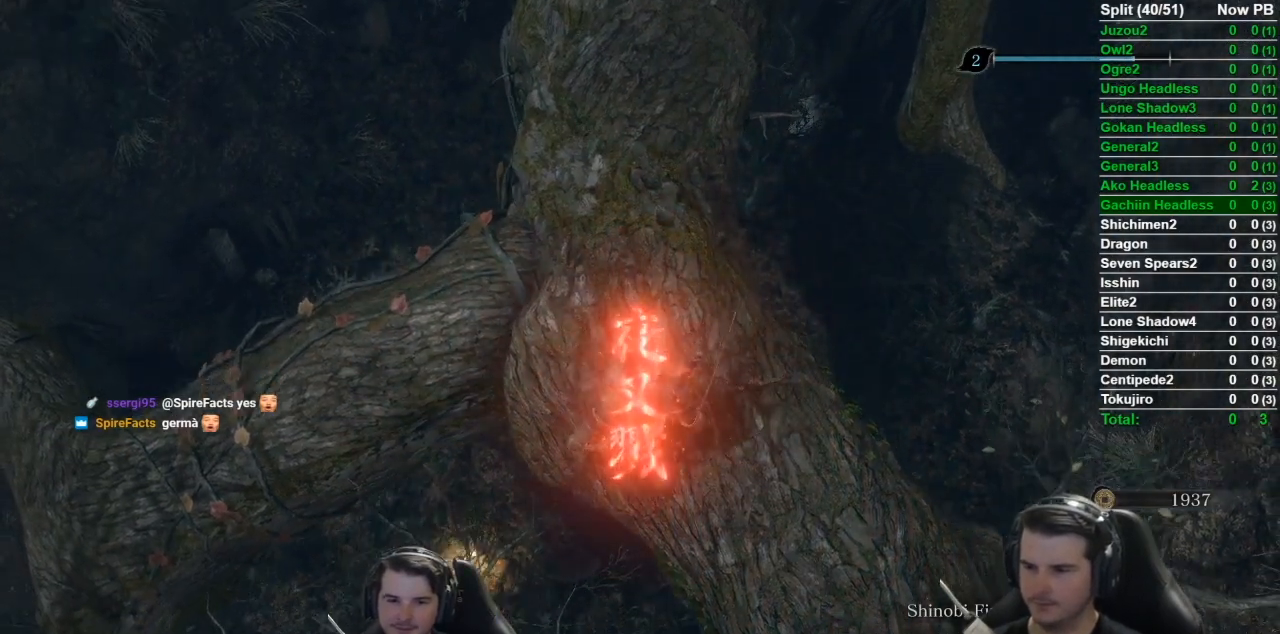
{"buttons": [], "left_stick": "center", "right_stick": "center", "events": [[184, "right_stick", "down"], [317, "right_stick", "center"]]}
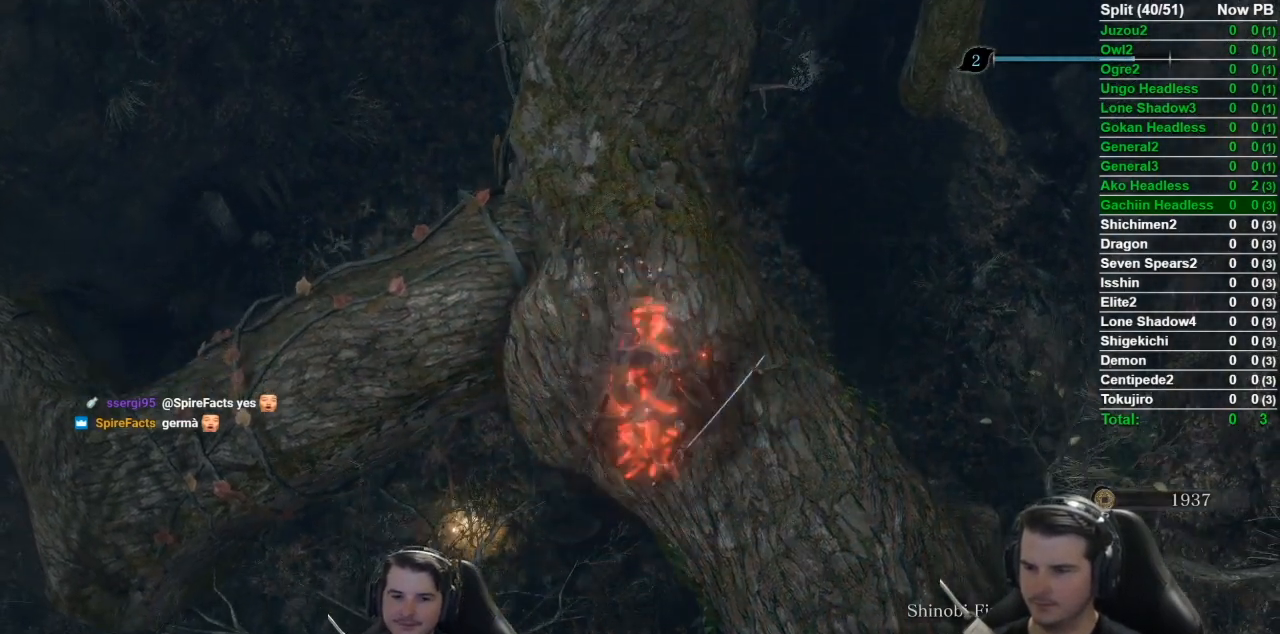
{"buttons": [], "left_stick": "center", "right_stick": "center", "events": []}
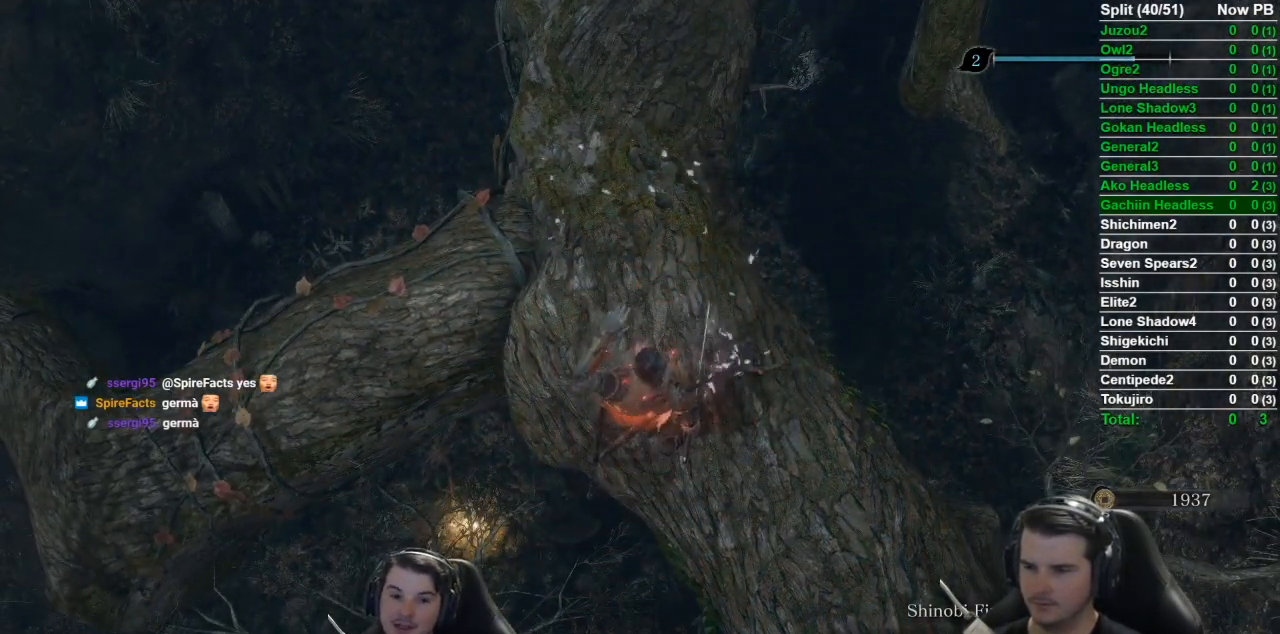
{"buttons": [], "left_stick": "center", "right_stick": "center", "events": []}
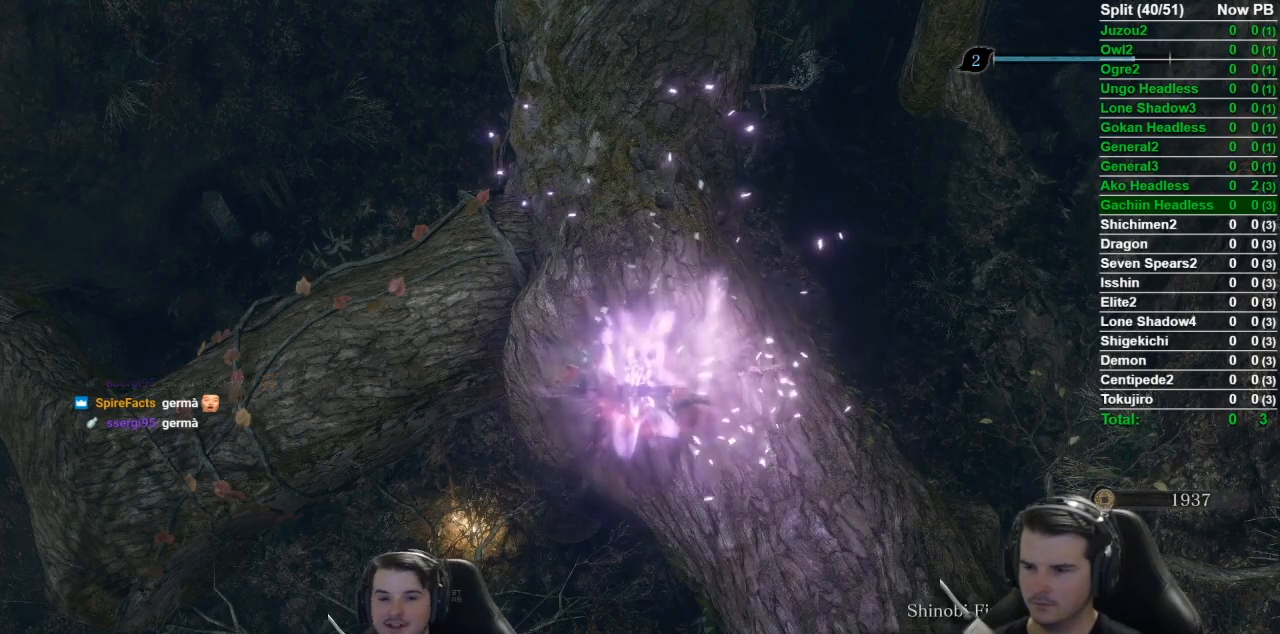
{"buttons": [], "left_stick": "center", "right_stick": "center", "events": [[33, "A", "down"], [133, "A", "up"], [233, "left_stick", "down"], [484, "left_stick", "center"]]}
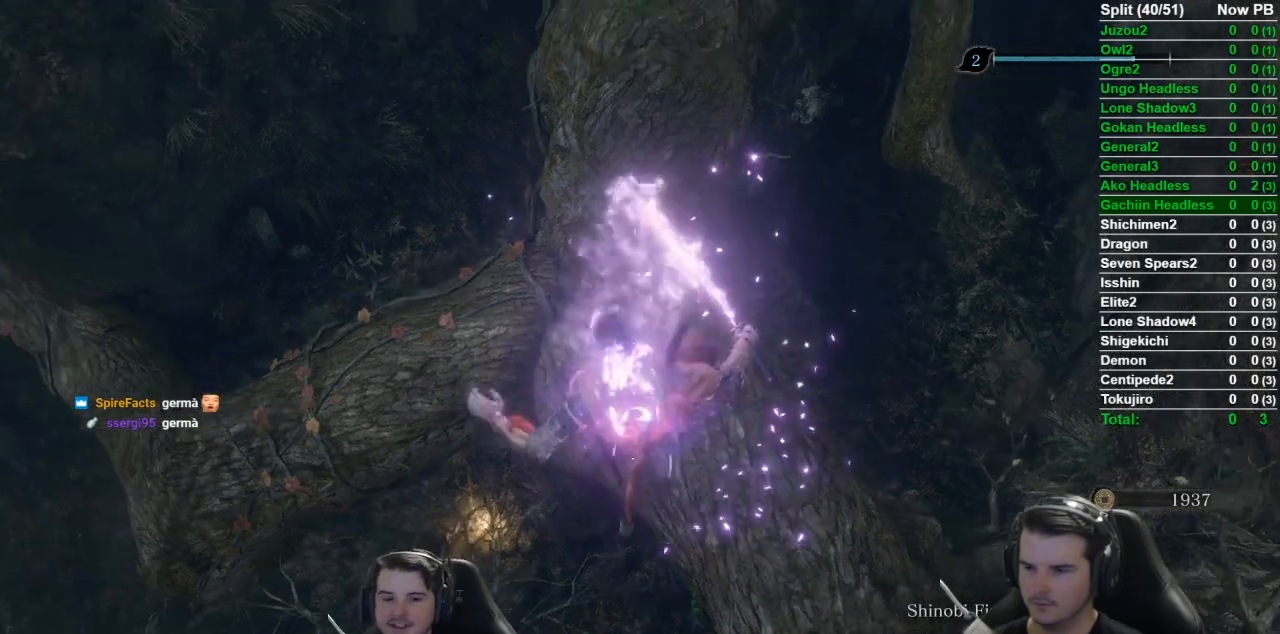
{"buttons": [], "left_stick": "up-right", "right_stick": "center", "events": [[301, "left_stick", "up"], [384, "left_stick", "up-right"]]}
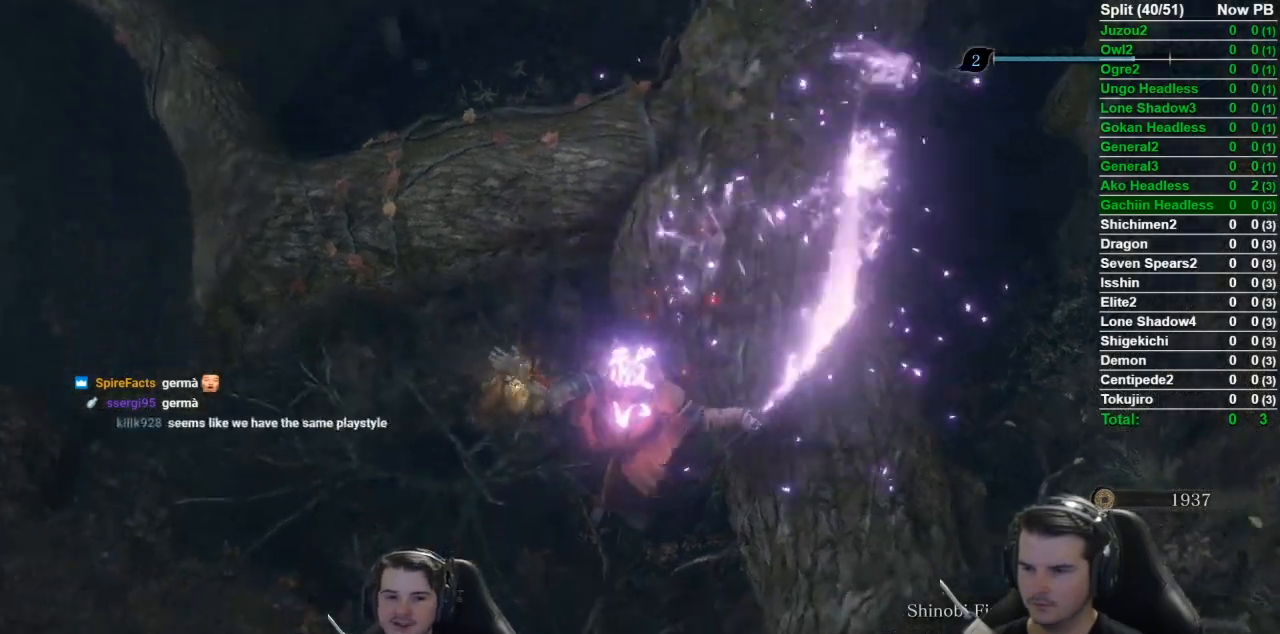
{"buttons": ["R1"], "left_stick": "up", "right_stick": "center", "events": [[350, "left_stick", "up"], [467, "R1", "down"]]}
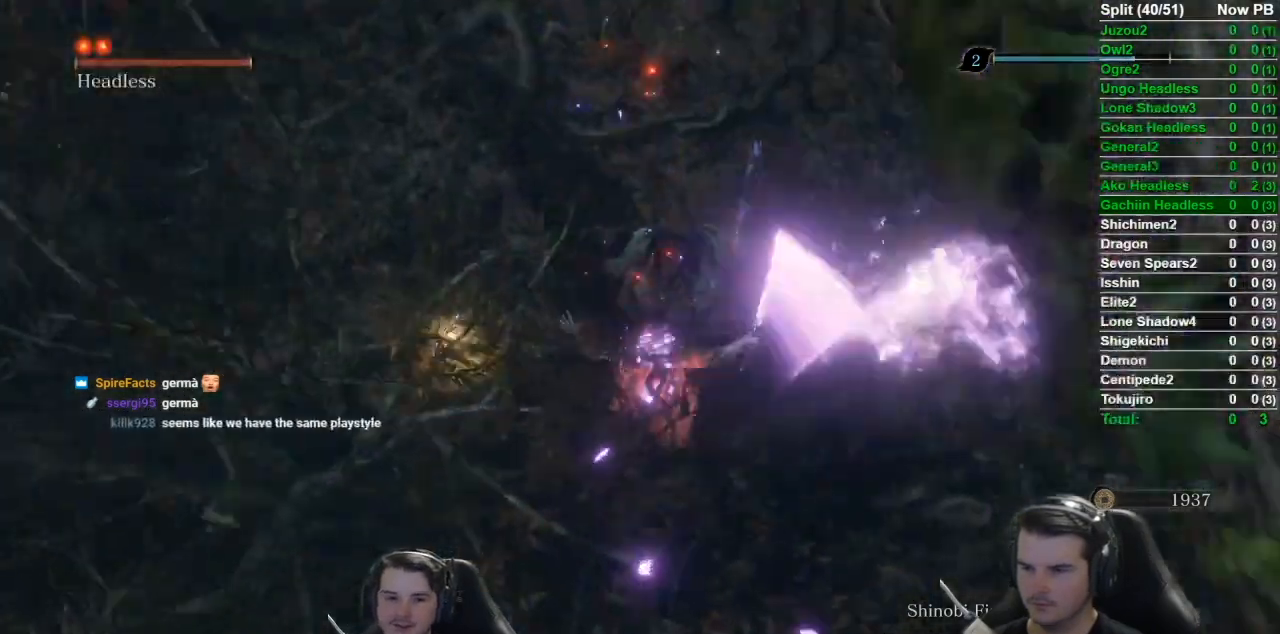
{"buttons": [], "left_stick": "up", "right_stick": "center", "events": [[84, "R1", "up"], [200, "R1", "down"], [250, "R1", "up"], [334, "R1", "down"], [434, "R1", "up"]]}
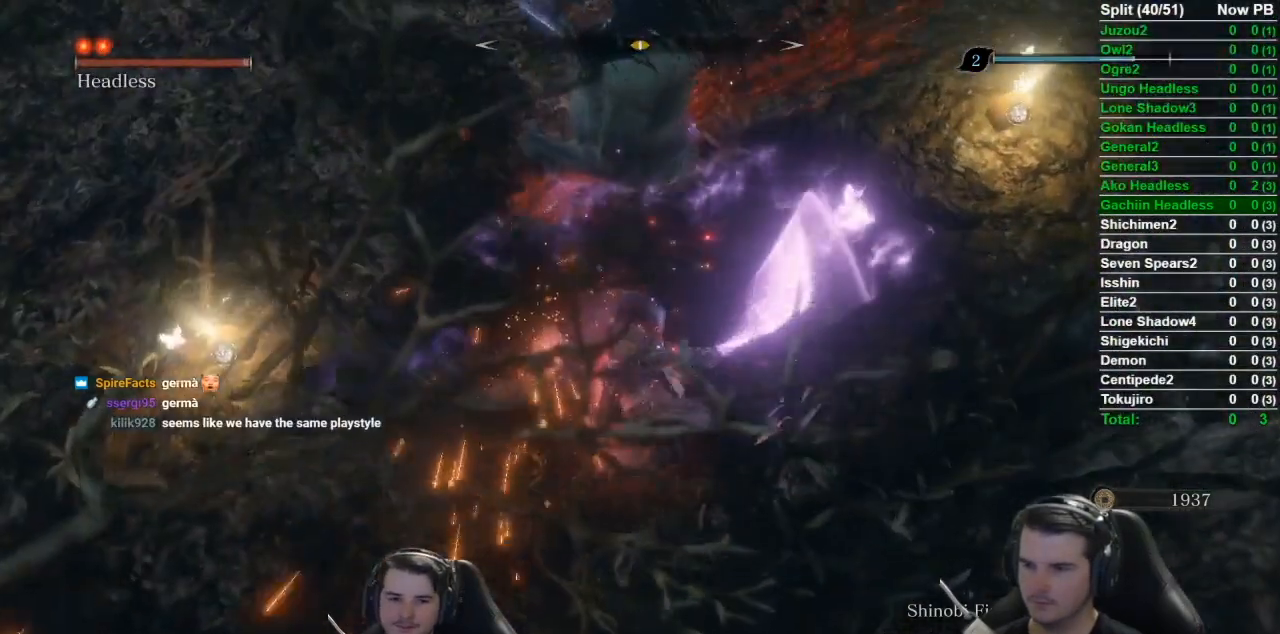
{"buttons": [], "left_stick": "up", "right_stick": "left", "events": [[33, "R1", "down"], [133, "R1", "up"], [217, "R1", "down"], [250, "R1", "up"], [317, "right_stick", "left"], [367, "R1", "down"], [450, "R1", "up"]]}
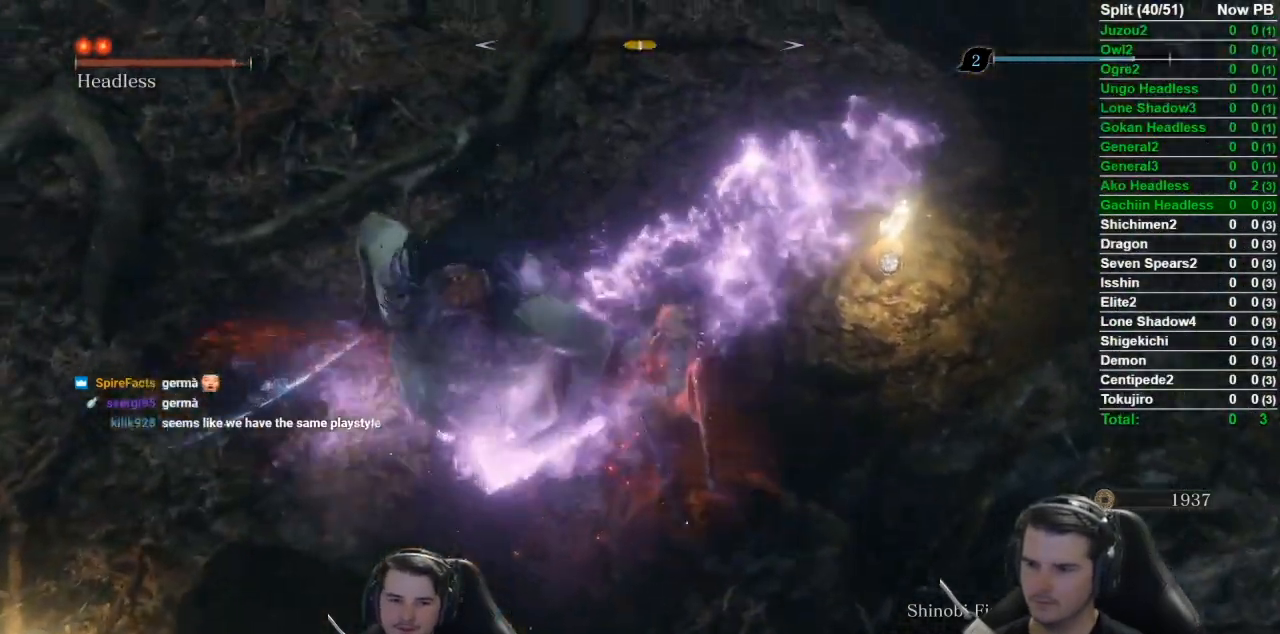
{"buttons": ["L3"], "left_stick": "up-left", "right_stick": "left", "events": [[17, "R1", "down"], [117, "R1", "up"], [200, "R1", "down"], [234, "L3", "down"], [250, "left_stick", "up-left"], [301, "R1", "up"], [401, "R1", "down"], [484, "R1", "up"]]}
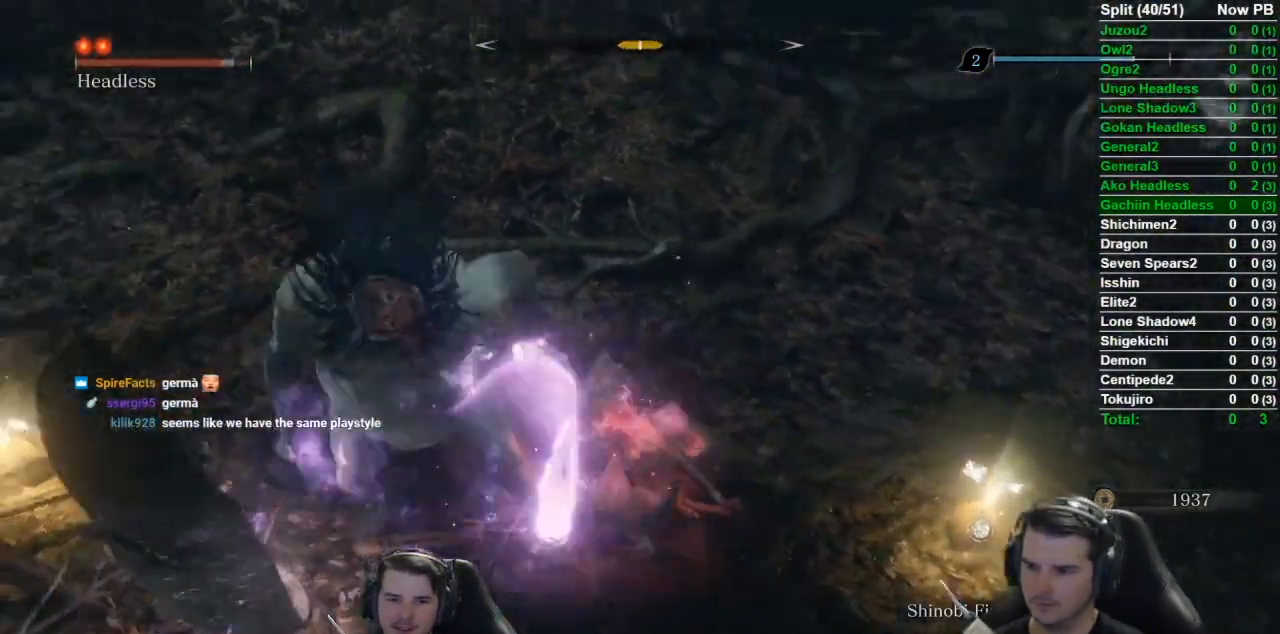
{"buttons": ["L3"], "left_stick": "up-left", "right_stick": "left", "events": [[66, "R1", "down"], [150, "R1", "up"], [233, "R1", "down"], [333, "R1", "up"], [400, "R1", "down"], [500, "R1", "up"]]}
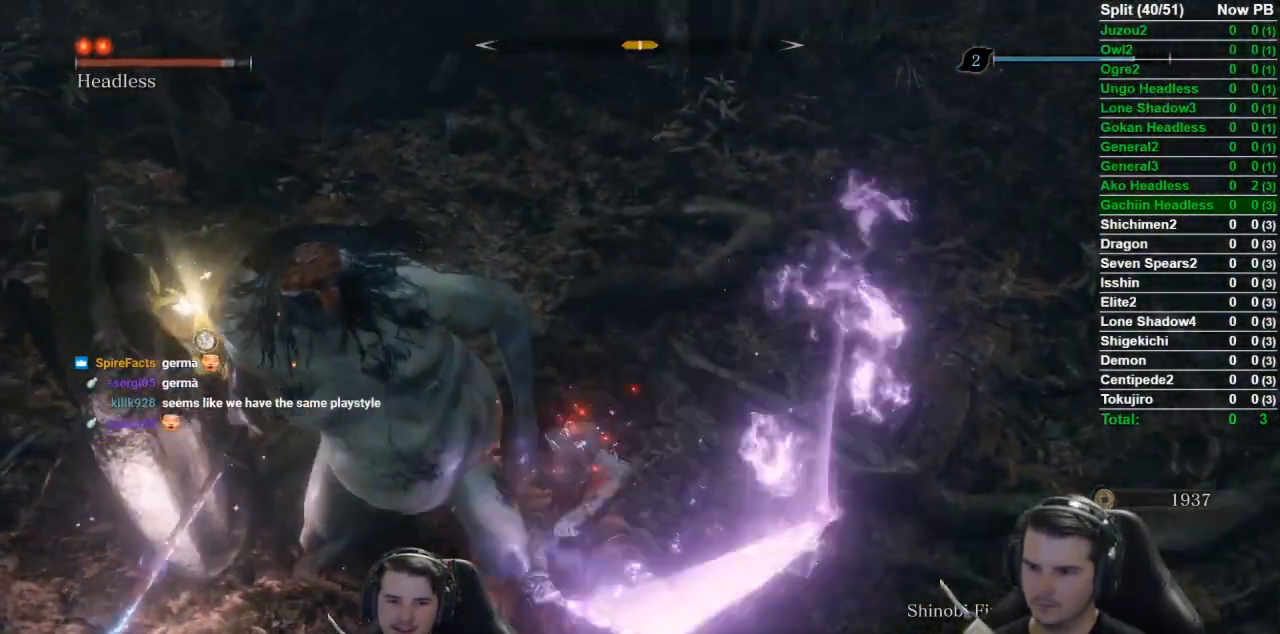
{"buttons": ["R1"], "left_stick": "up-left", "right_stick": "left", "events": [[50, "R1", "down"], [150, "R1", "up"], [250, "R1", "down"], [351, "R1", "up"], [401, "R1", "down"], [501, "L3", "up"]]}
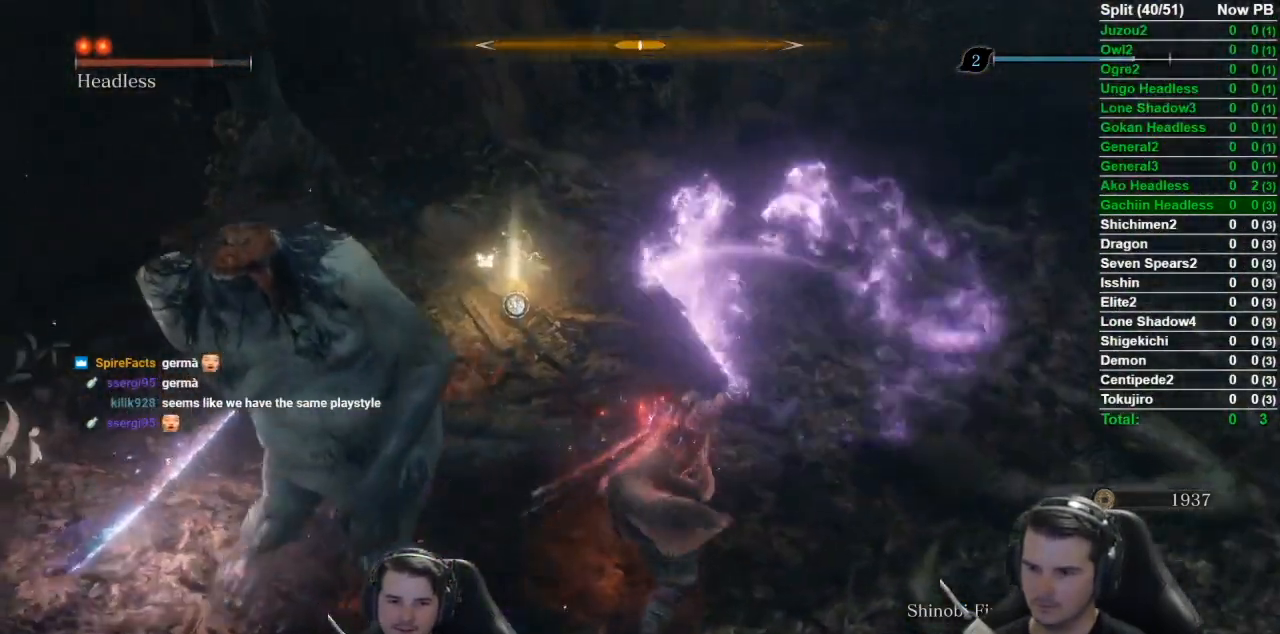
{"buttons": [], "left_stick": "up-left", "right_stick": "left", "events": [[16, "R1", "up"], [100, "R1", "down"], [200, "R1", "up"], [283, "R1", "down"], [367, "R1", "up"]]}
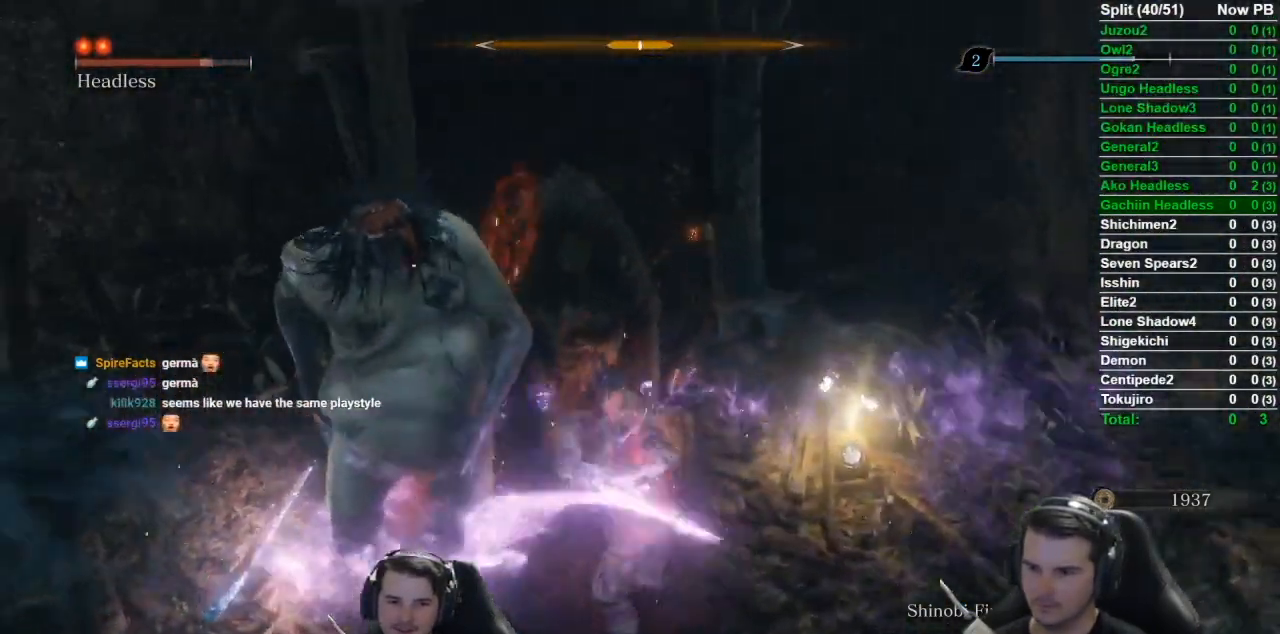
{"buttons": [], "left_stick": "down-left", "right_stick": "center", "events": [[167, "R3", "down"], [200, "left_stick", "center"], [234, "right_stick", "center"], [301, "R3", "up"], [301, "left_stick", "down-left"]]}
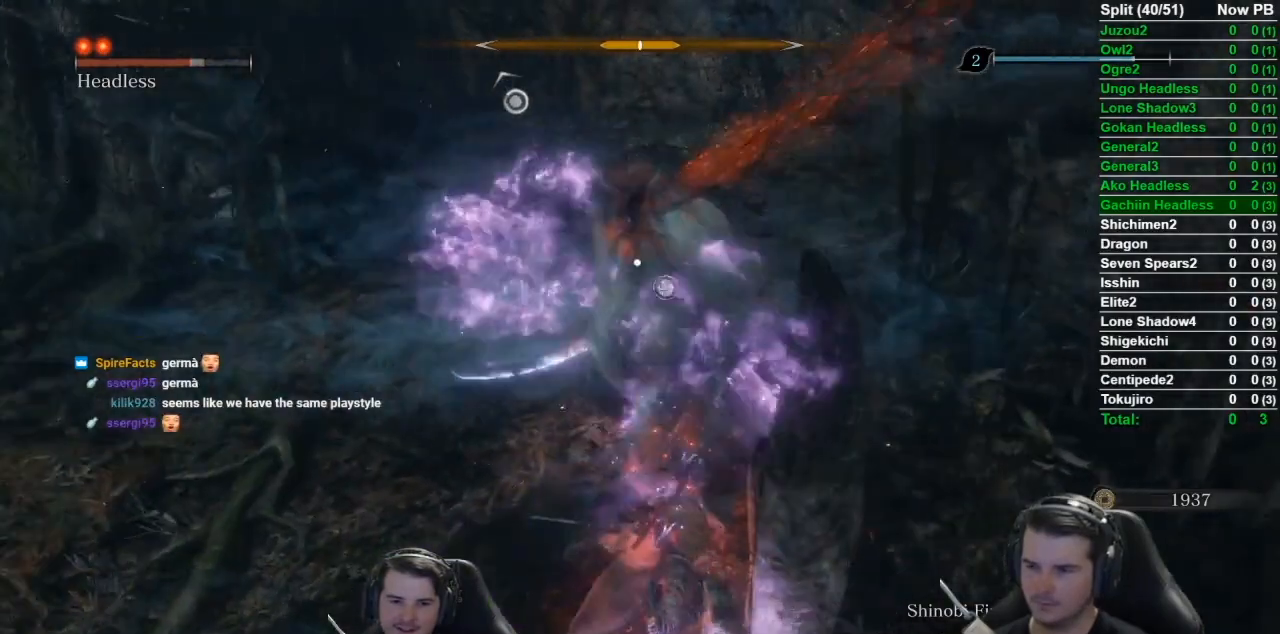
{"buttons": [], "left_stick": "left", "right_stick": "center", "events": [[33, "left_stick", "left"]]}
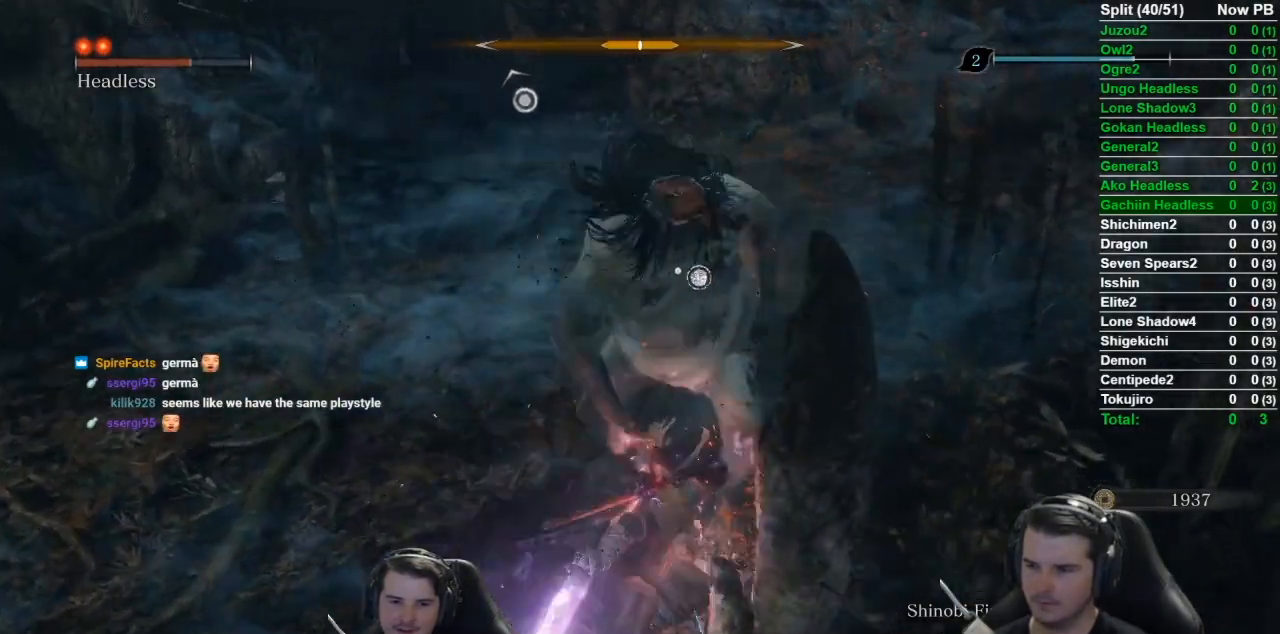
{"buttons": [], "left_stick": "down-left", "right_stick": "center", "events": [[234, "left_stick", "down-left"]]}
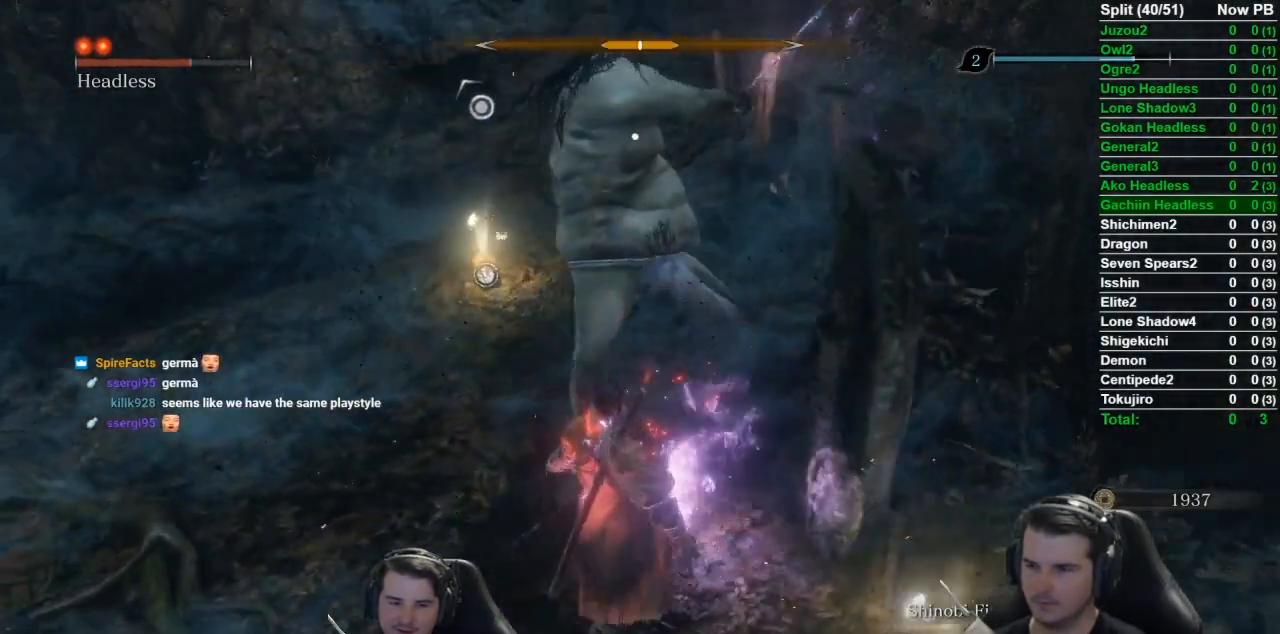
{"buttons": [], "left_stick": "center", "right_stick": "center", "events": [[233, "left_stick", "center"]]}